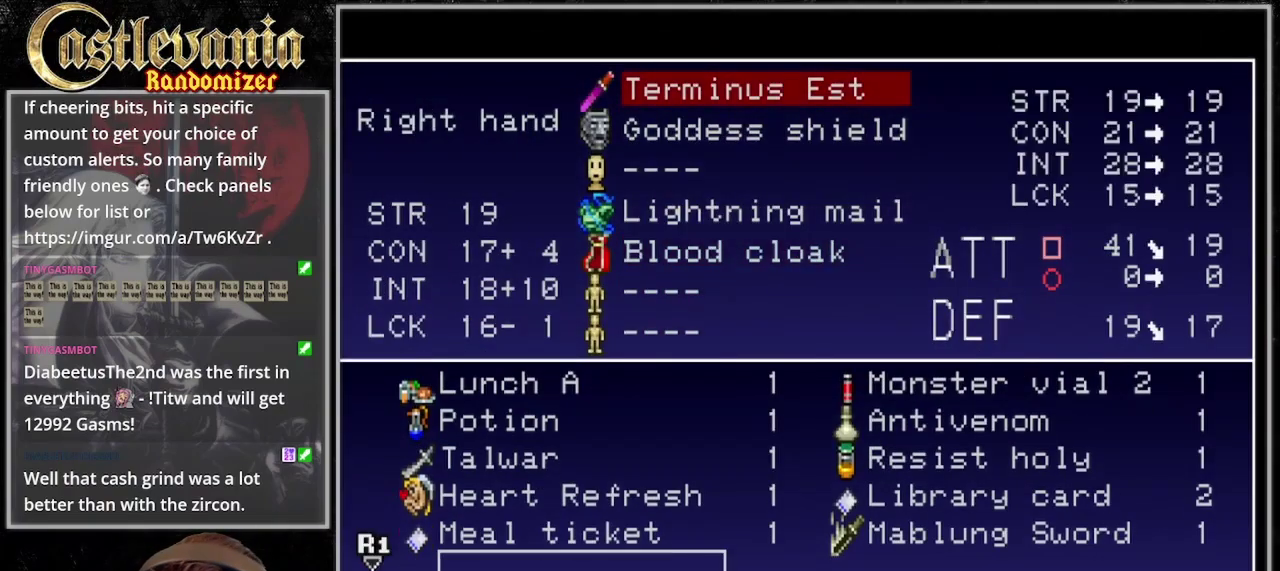
Gameplay with a controller (PlayStation layout); each line is a JSON object with the inputs held at the frame after it. "events" lists button and stick changes between this image and that frame as [ms after this image, input, new state], when the widget could be followed in between. Not read: L3 R3 START.
{"buttons": ["DPAD_UP"]}
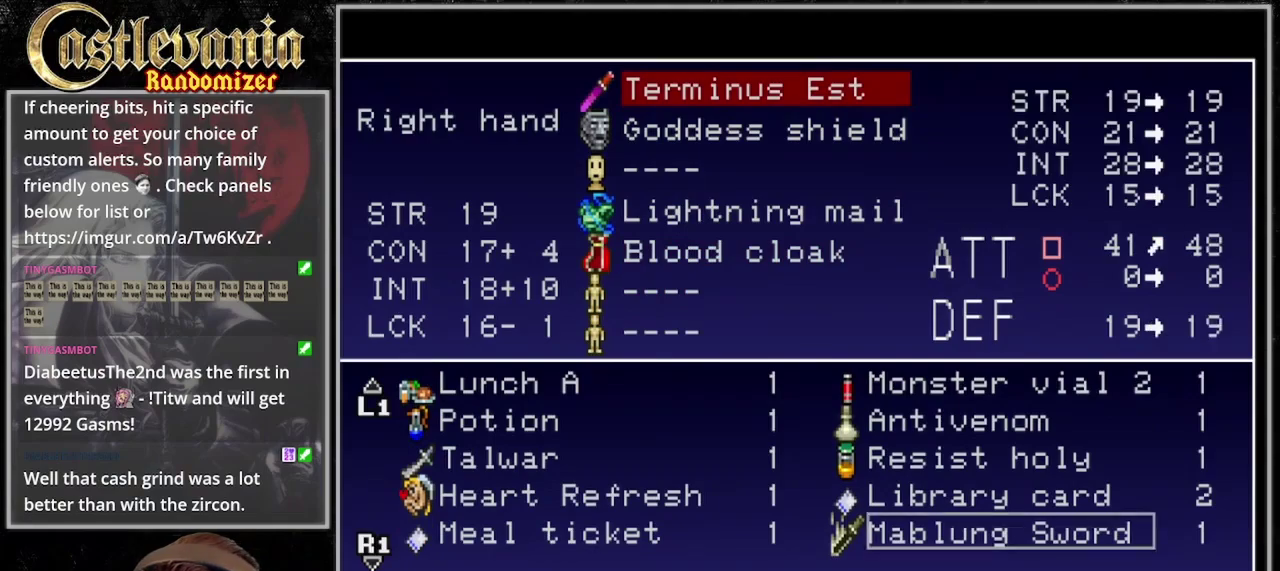
{"buttons": [], "events": [[67, "DPAD_UP", "up"]]}
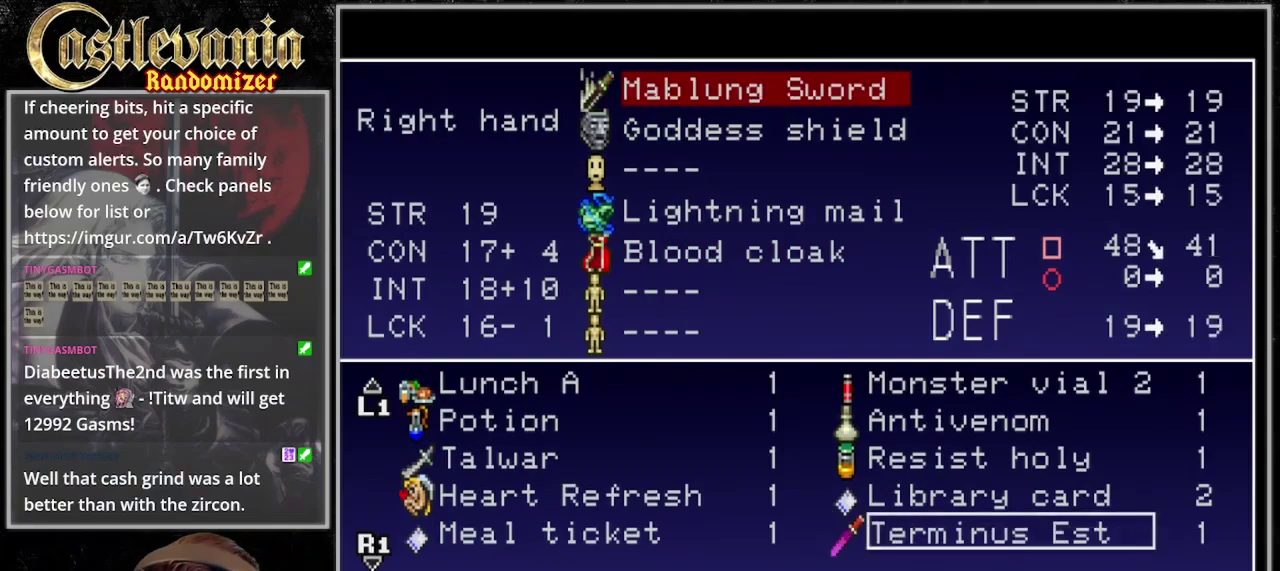
{"buttons": ["TRIANGLE"], "events": [[167, "TRIANGLE", "down"], [233, "TRIANGLE", "up"], [333, "TRIANGLE", "down"], [400, "TRIANGLE", "up"], [500, "TRIANGLE", "down"]]}
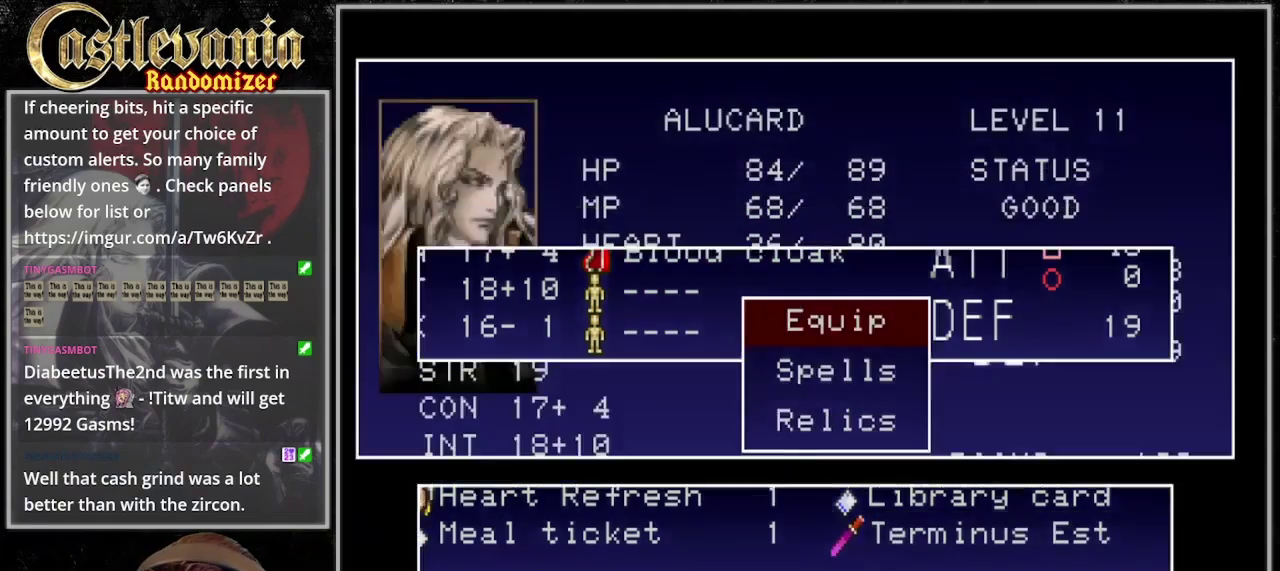
{"buttons": ["DPAD_RIGHT"], "events": [[67, "TRIANGLE", "up"], [133, "DPAD_RIGHT", "down"], [133, "TRIANGLE", "down"], [300, "TRIANGLE", "up"]]}
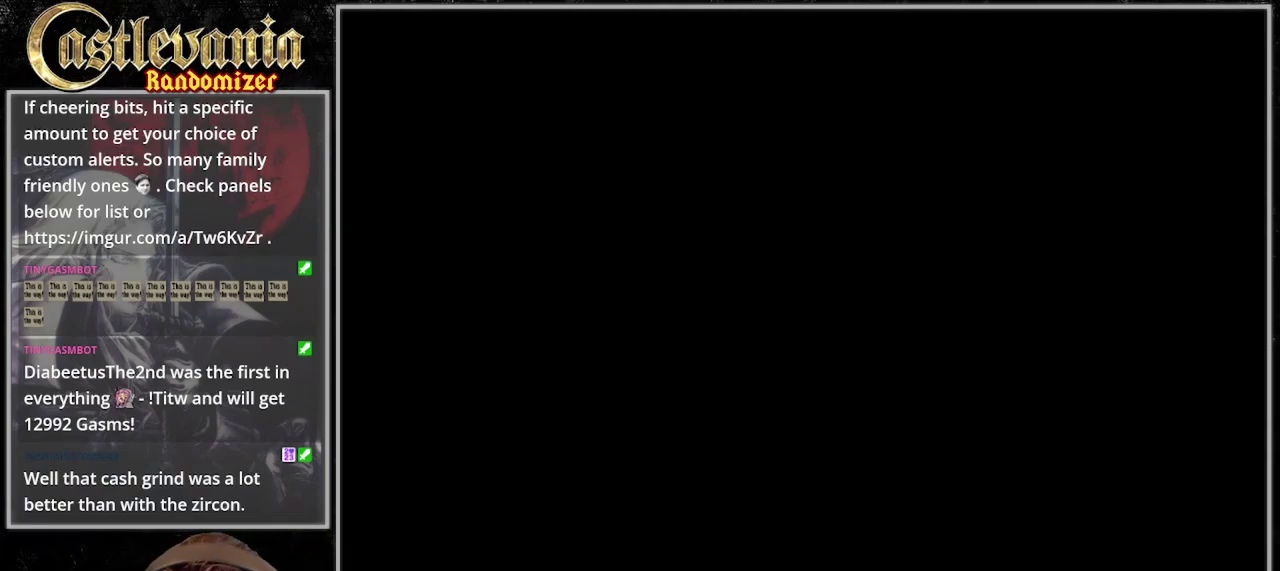
{"buttons": ["DPAD_RIGHT"], "events": []}
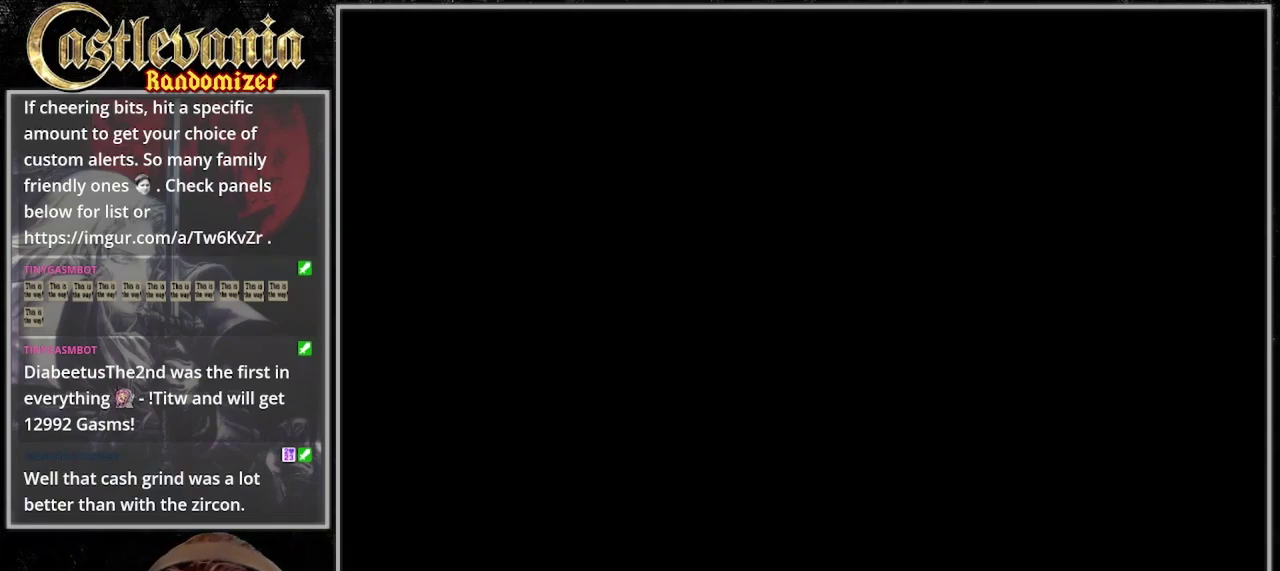
{"buttons": ["DPAD_RIGHT"], "events": []}
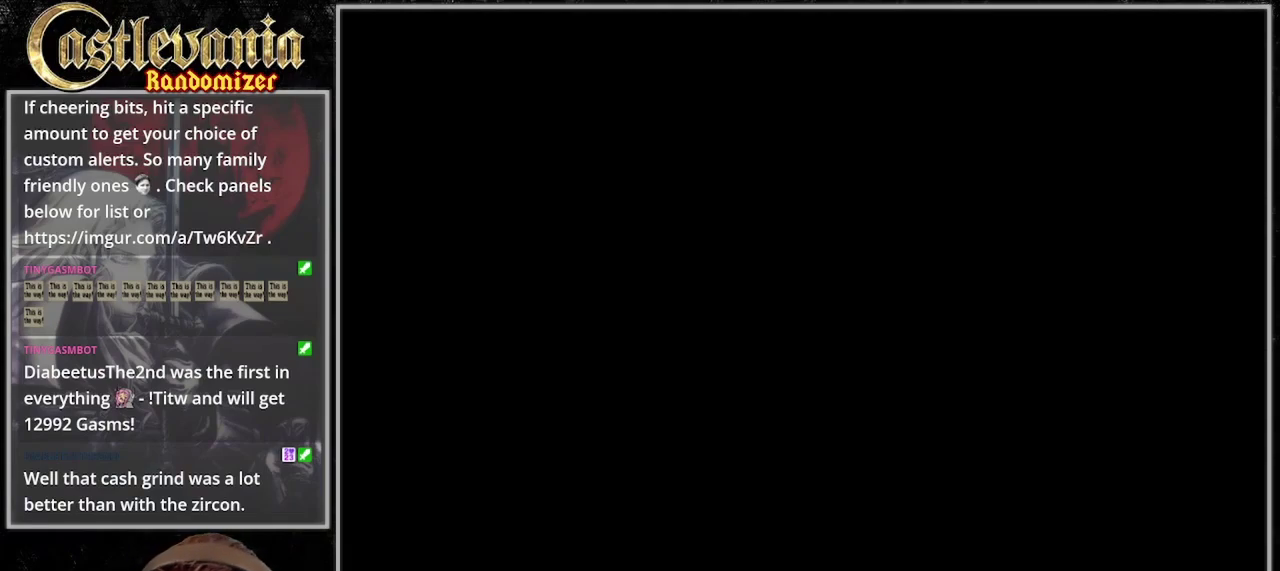
{"buttons": ["DPAD_RIGHT"], "events": []}
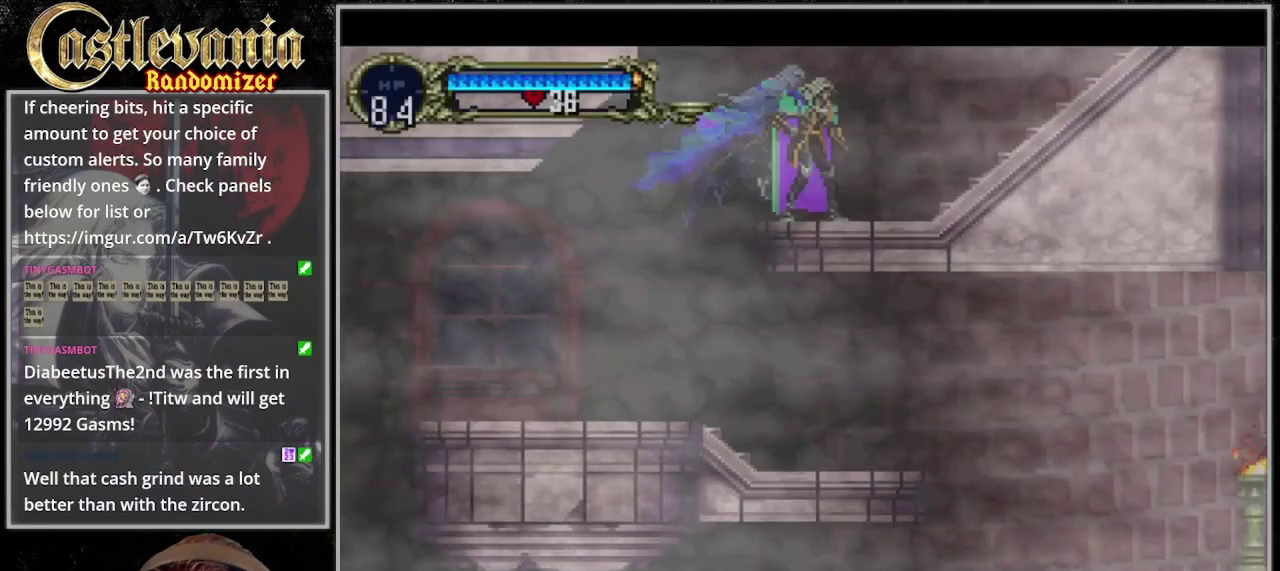
{"buttons": ["DPAD_RIGHT"], "events": [[133, "CROSS", "down"], [167, "SQUARE", "down"], [300, "CROSS", "up"], [300, "SQUARE", "up"]]}
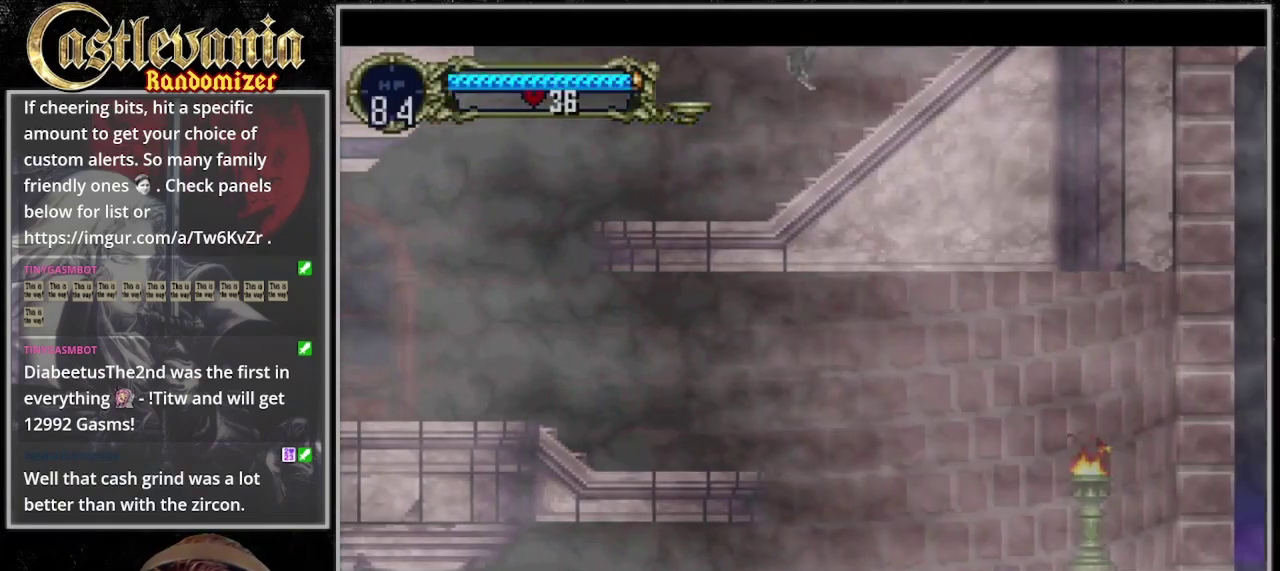
{"buttons": ["CROSS", "SQUARE", "DPAD_RIGHT"], "events": [[233, "CROSS", "down"], [367, "SQUARE", "down"]]}
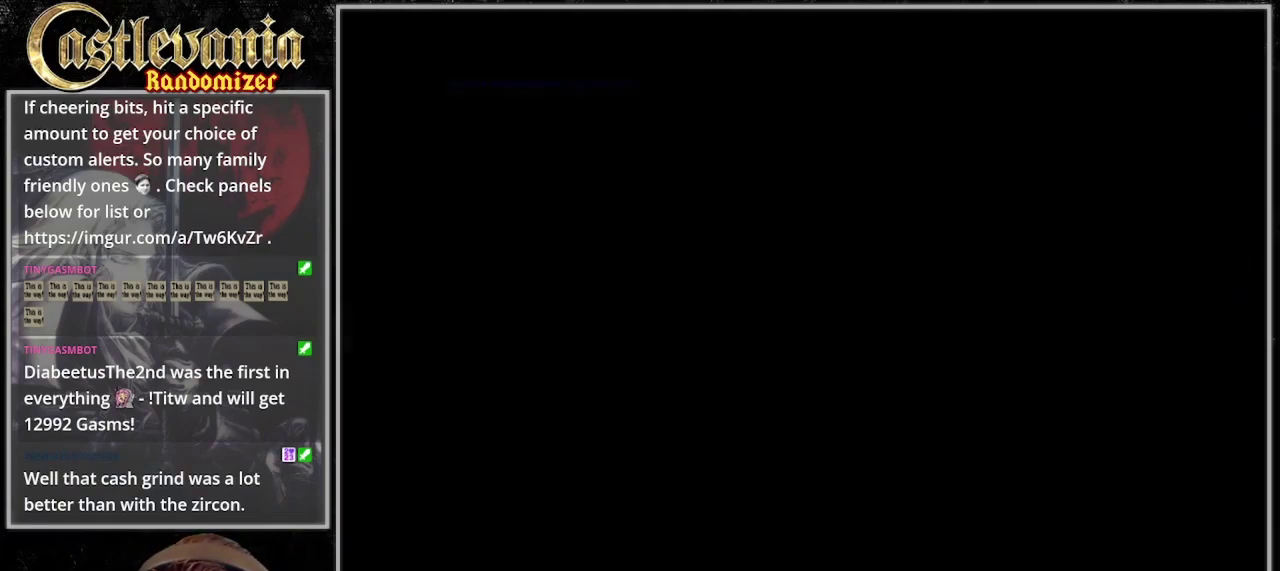
{"buttons": ["DPAD_RIGHT"]}